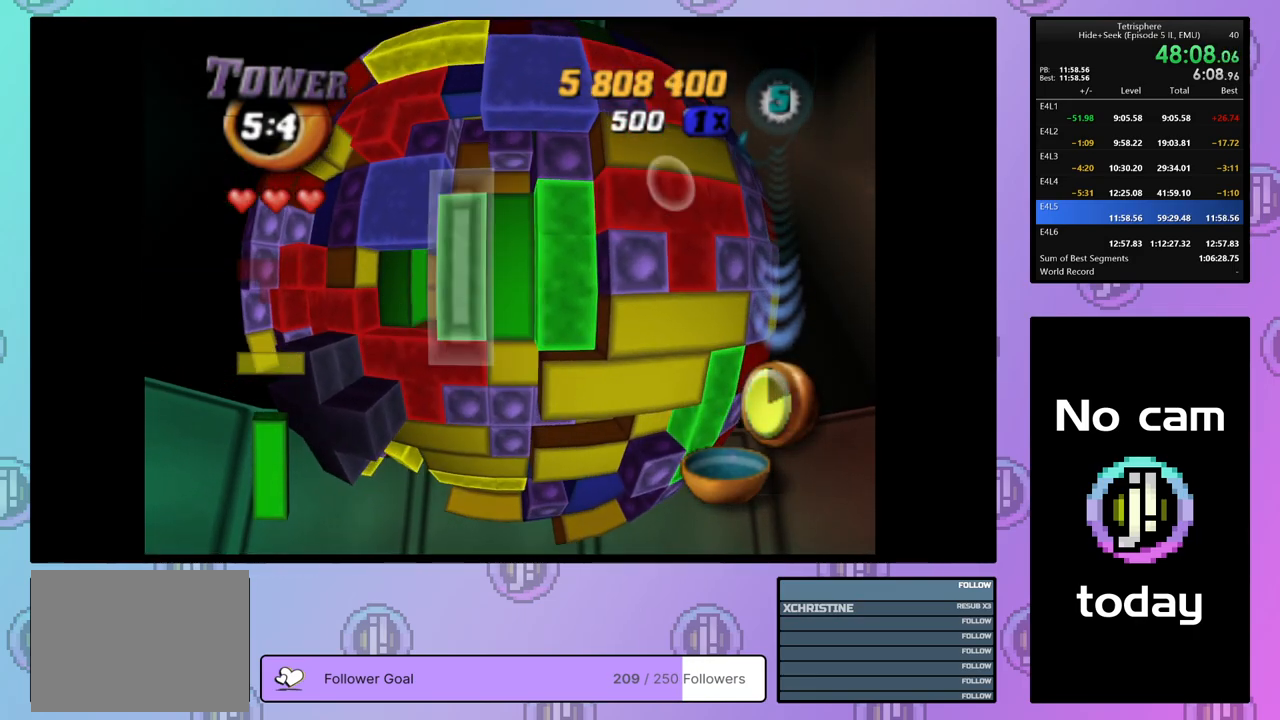
Gameplay with a controller (PlayStation layout); each line is a JSON object with the inputs held at the frame after it. "events" lists button and stick changes between this image and that frame as [ms after this image, input, new state], when the widget could be followed in between. Not read: left_stick.
{"buttons": [], "right_stick": "center", "events": [[67, "SQUARE", "up"], [83, "DPAD_RIGHT", "down"], [183, "DPAD_RIGHT", "up"], [267, "CROSS", "down"], [367, "CROSS", "up"], [400, "DPAD_LEFT", "down"], [483, "DPAD_LEFT", "up"]]}
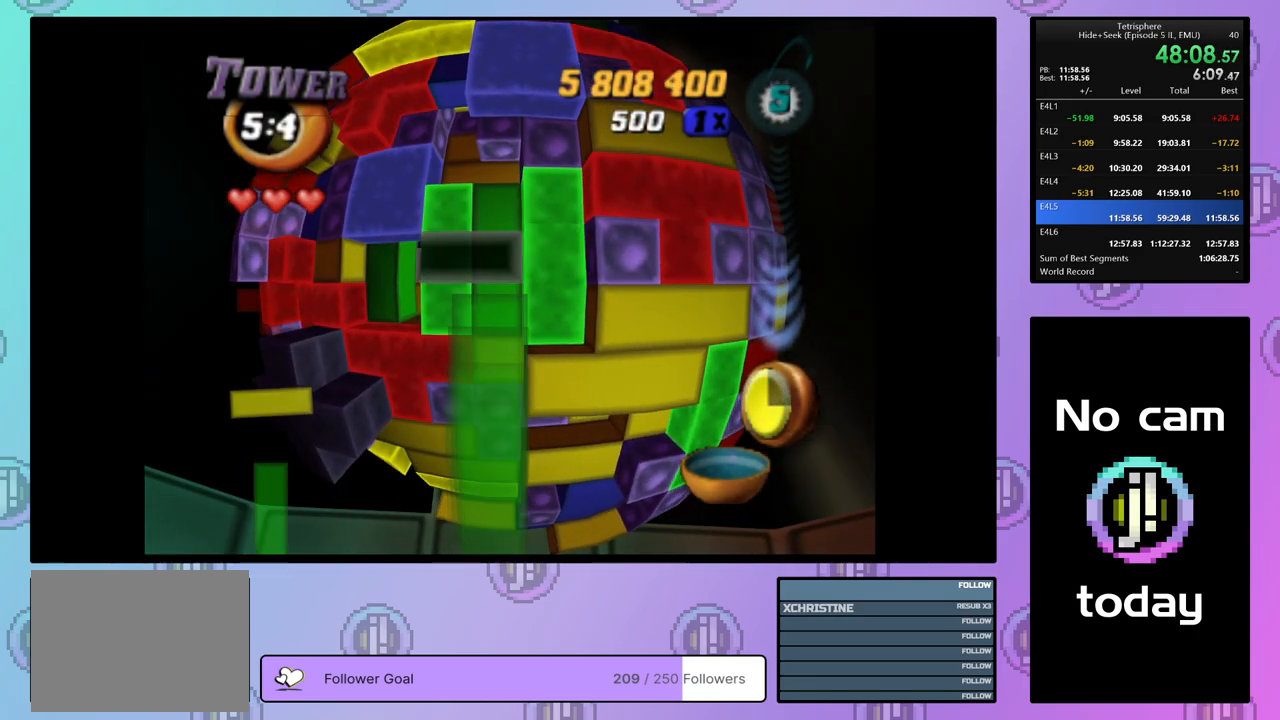
{"buttons": [], "right_stick": "center", "events": [[33, "DPAD_LEFT", "down"], [117, "DPAD_LEFT", "up"], [167, "DPAD_DOWN", "down"], [300, "DPAD_DOWN", "up"], [367, "DPAD_DOWN", "down"], [483, "DPAD_DOWN", "up"]]}
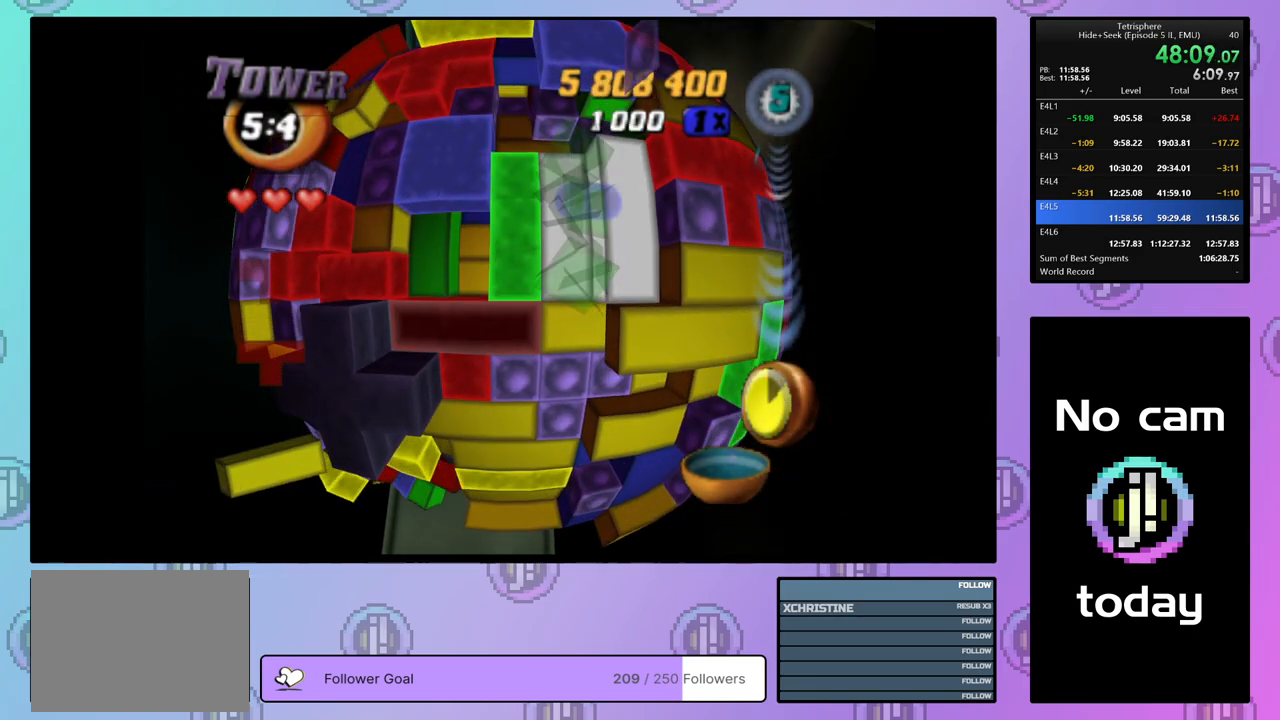
{"buttons": ["SQUARE"], "right_stick": "center", "events": [[33, "DPAD_DOWN", "down"], [133, "DPAD_DOWN", "up"], [200, "DPAD_DOWN", "down"], [250, "DPAD_DOWN", "up"], [467, "SQUARE", "down"]]}
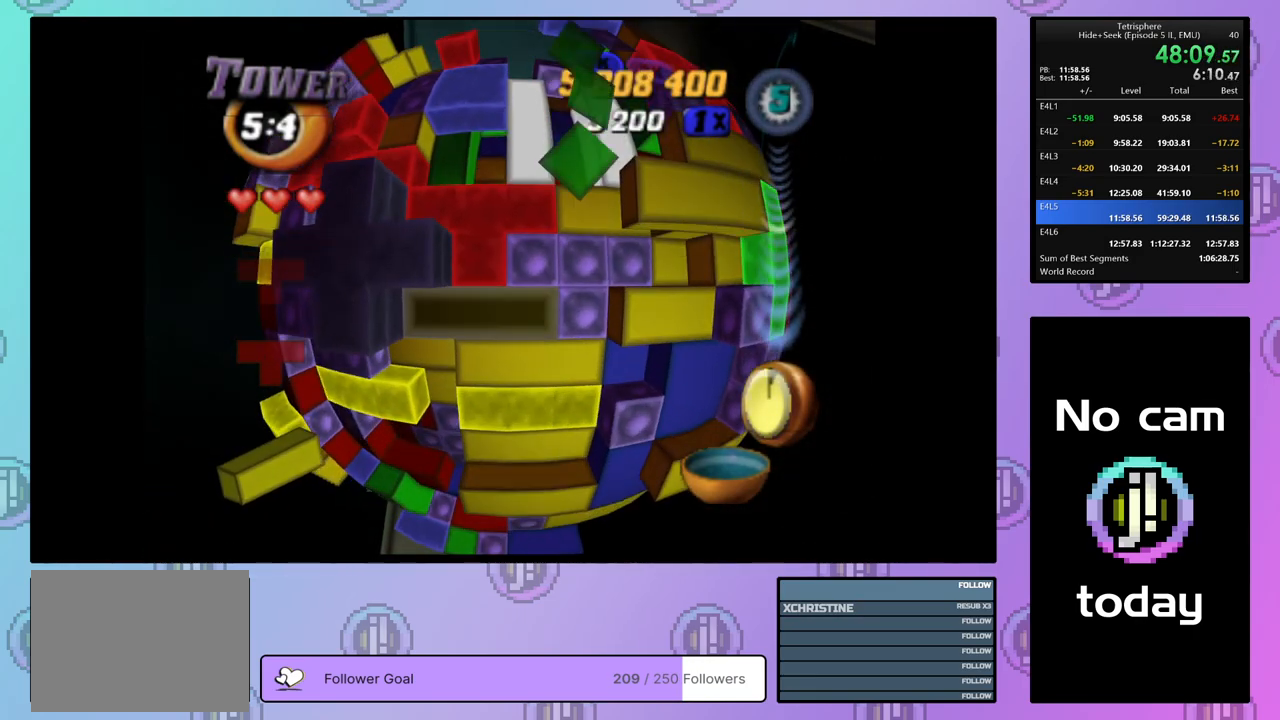
{"buttons": [], "right_stick": "center", "events": [[83, "DPAD_RIGHT", "down"], [167, "DPAD_RIGHT", "up"], [250, "SQUARE", "up"], [333, "CROSS", "down"], [400, "DPAD_LEFT", "down"], [433, "CROSS", "up"], [500, "DPAD_LEFT", "up"]]}
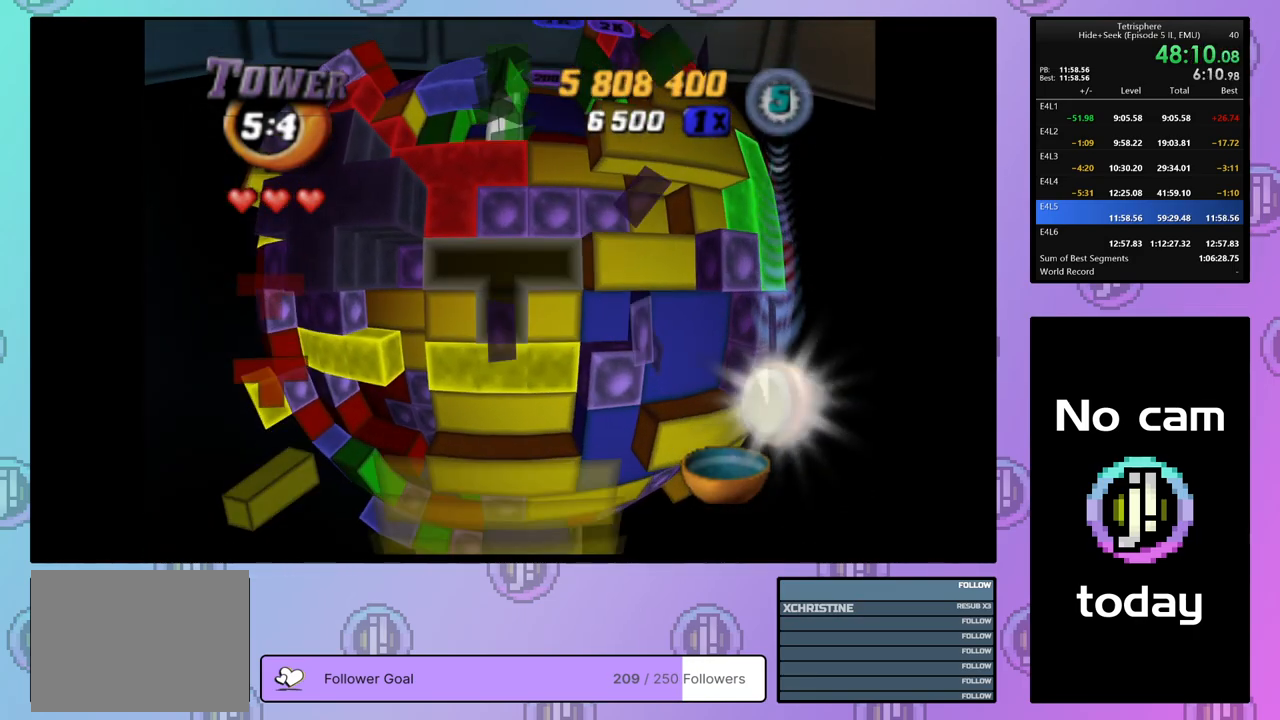
{"buttons": [], "right_stick": "center", "events": [[50, "DPAD_LEFT", "down"], [133, "DPAD_LEFT", "up"], [200, "DPAD_LEFT", "down"], [283, "DPAD_LEFT", "up"], [367, "DPAD_LEFT", "down"], [450, "DPAD_LEFT", "up"]]}
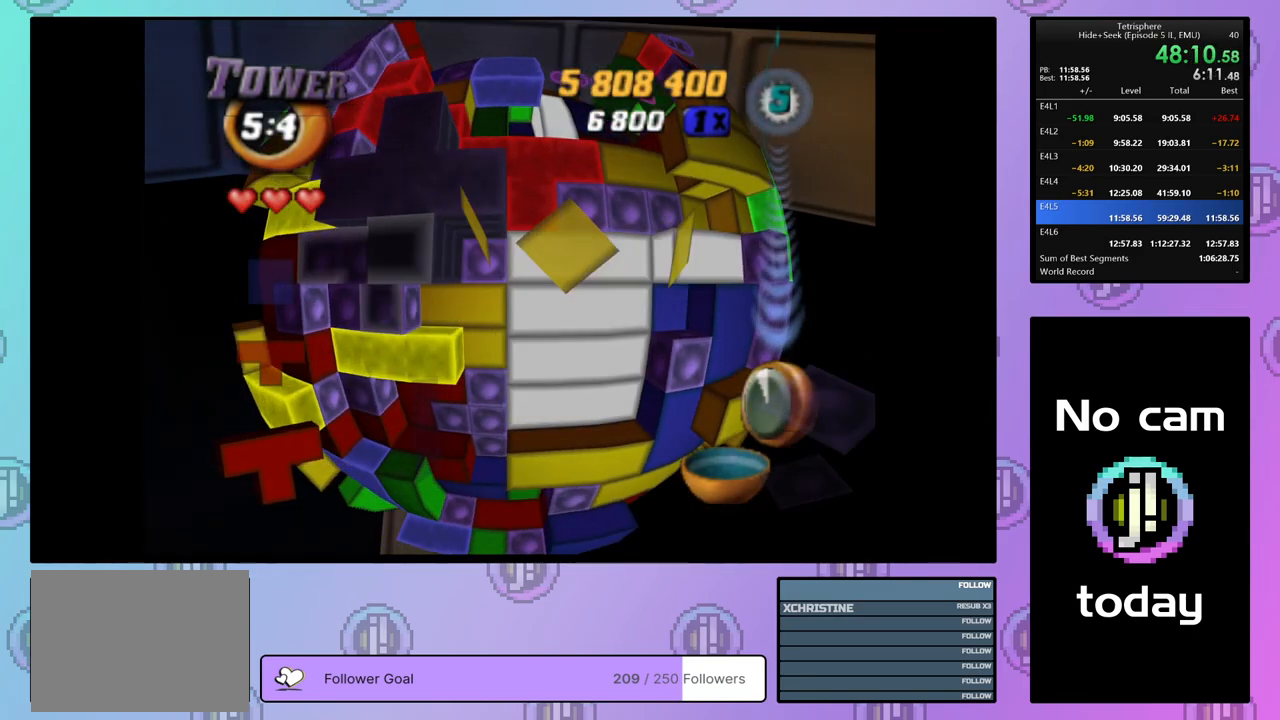
{"buttons": [], "right_stick": "center", "events": [[17, "DPAD_LEFT", "down"], [100, "DPAD_LEFT", "up"], [167, "DPAD_LEFT", "down"], [250, "DPAD_LEFT", "up"], [317, "DPAD_LEFT", "down"], [417, "DPAD_LEFT", "up"]]}
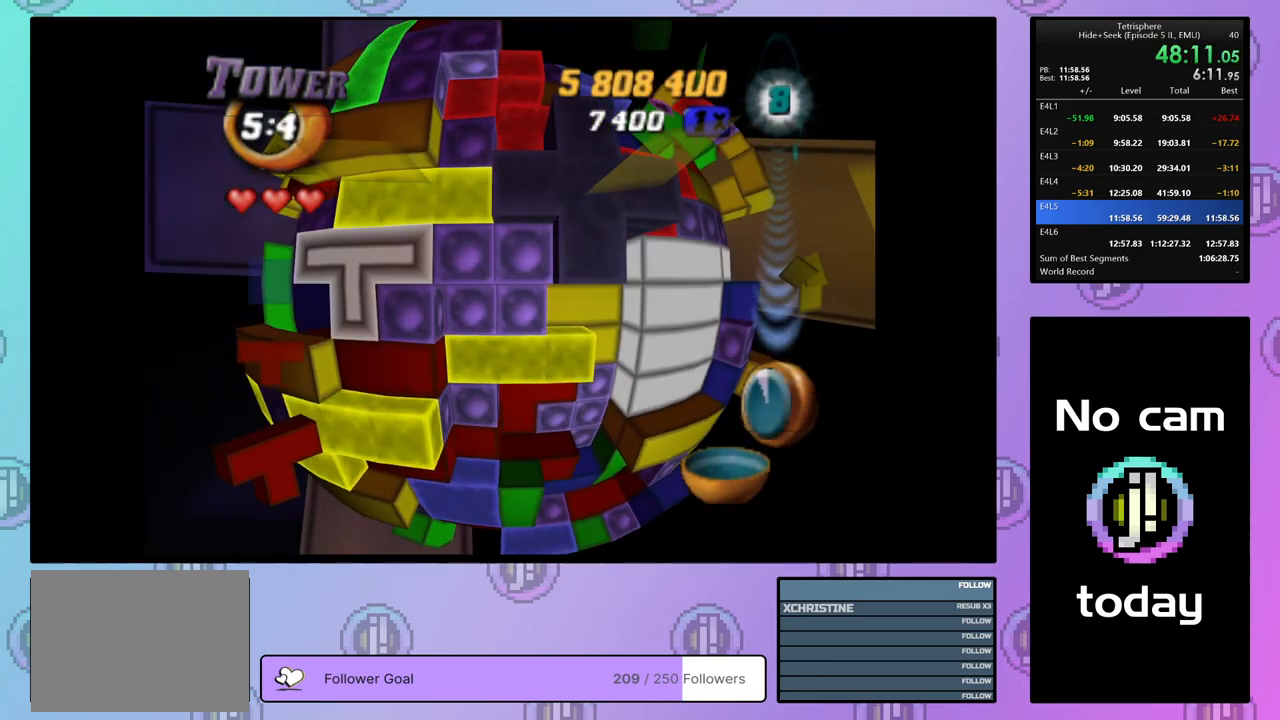
{"buttons": ["DPAD_RIGHT"], "right_stick": "center", "events": [[200, "CROSS", "down"], [300, "DPAD_RIGHT", "down"], [317, "CROSS", "up"], [417, "DPAD_RIGHT", "up"], [450, "DPAD_RIGHT", "down"]]}
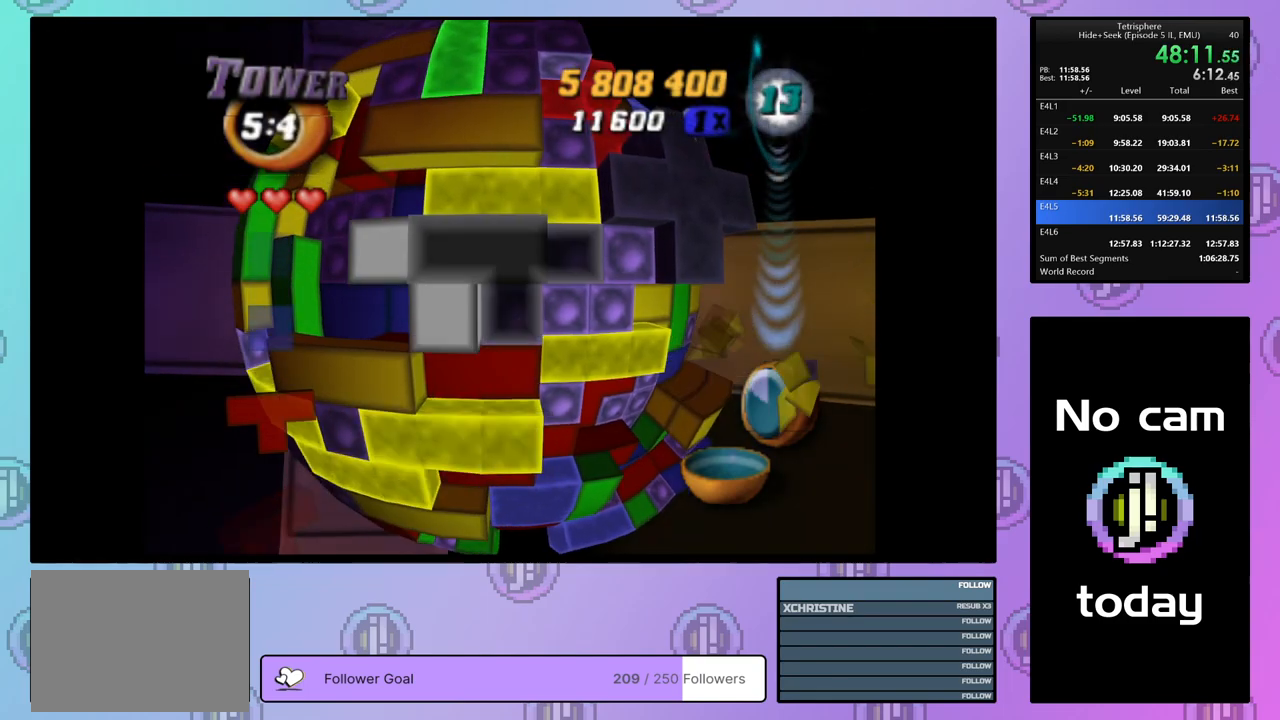
{"buttons": [], "right_stick": "center", "events": [[50, "DPAD_RIGHT", "up"], [133, "DPAD_UP", "down"], [217, "DPAD_UP", "up"], [267, "DPAD_UP", "down"], [367, "DPAD_UP", "up"], [433, "DPAD_UP", "down"], [500, "DPAD_UP", "up"]]}
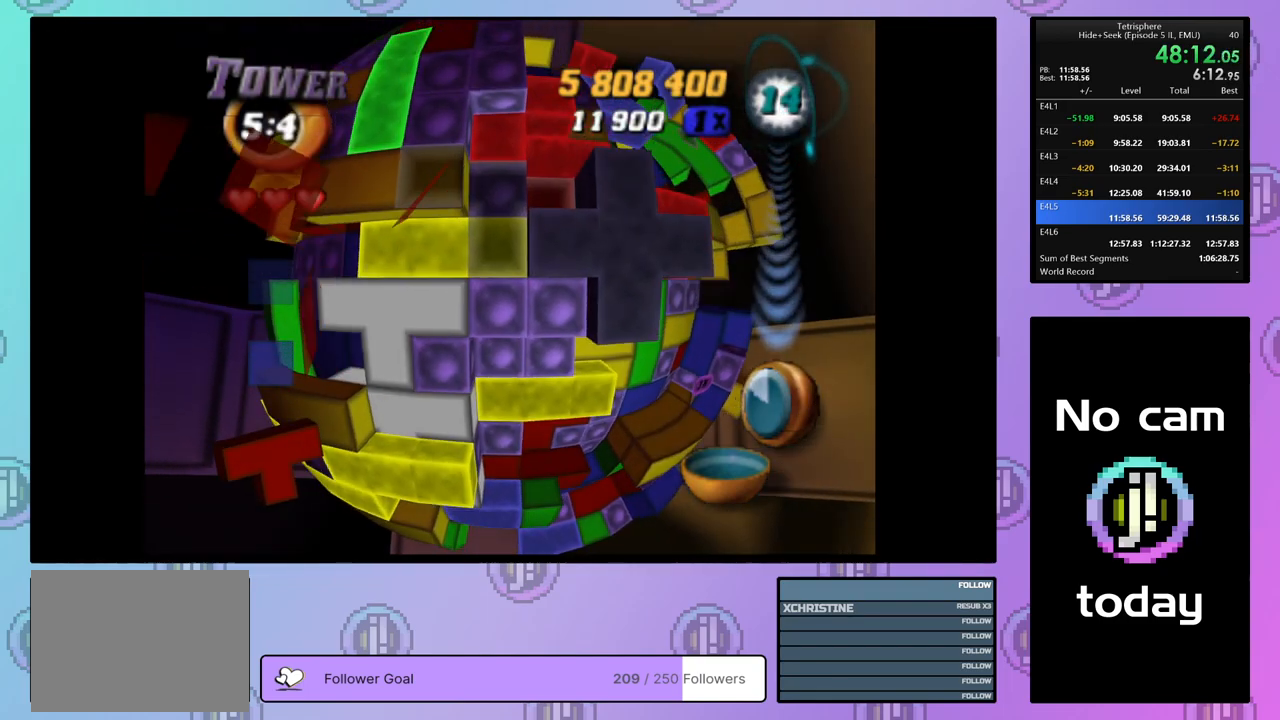
{"buttons": ["SQUARE"], "right_stick": "center", "events": [[67, "DPAD_UP", "down"], [150, "DPAD_UP", "up"], [217, "SQUARE", "down"], [367, "DPAD_RIGHT", "down"], [467, "DPAD_RIGHT", "up"]]}
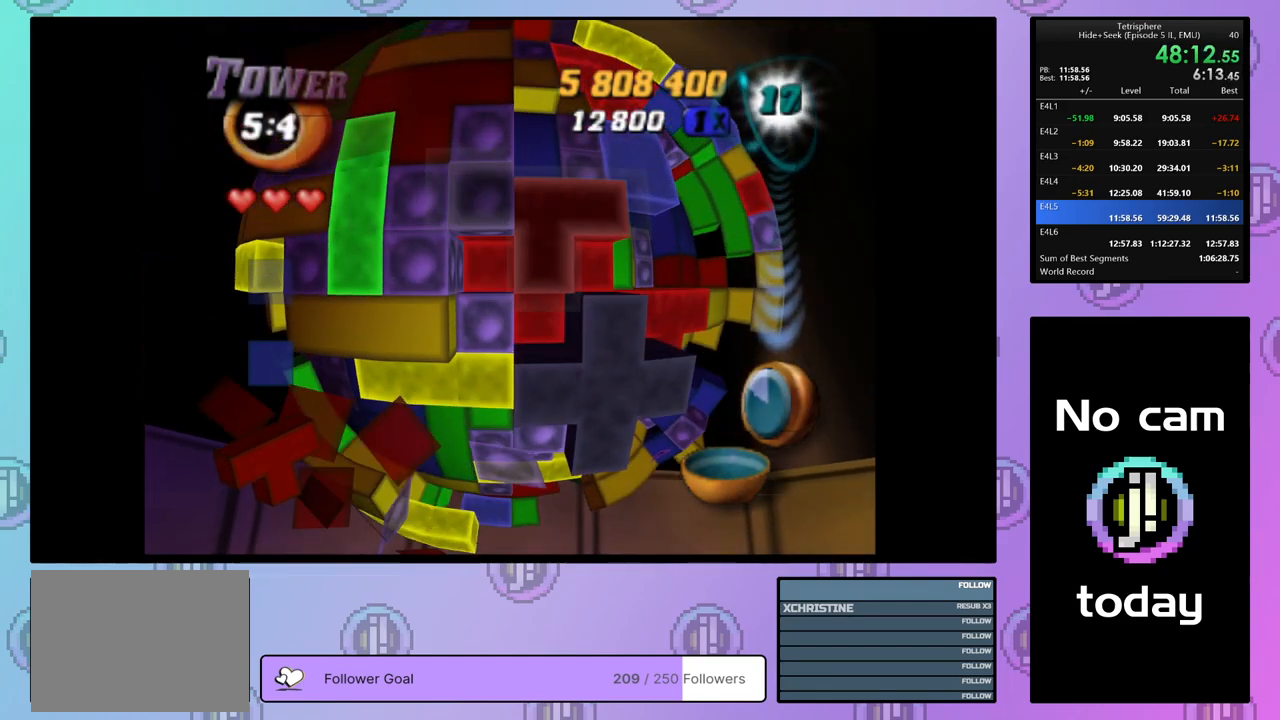
{"buttons": [], "right_stick": "center", "events": [[167, "DPAD_DOWN", "down"], [250, "DPAD_DOWN", "up"], [483, "SQUARE", "up"]]}
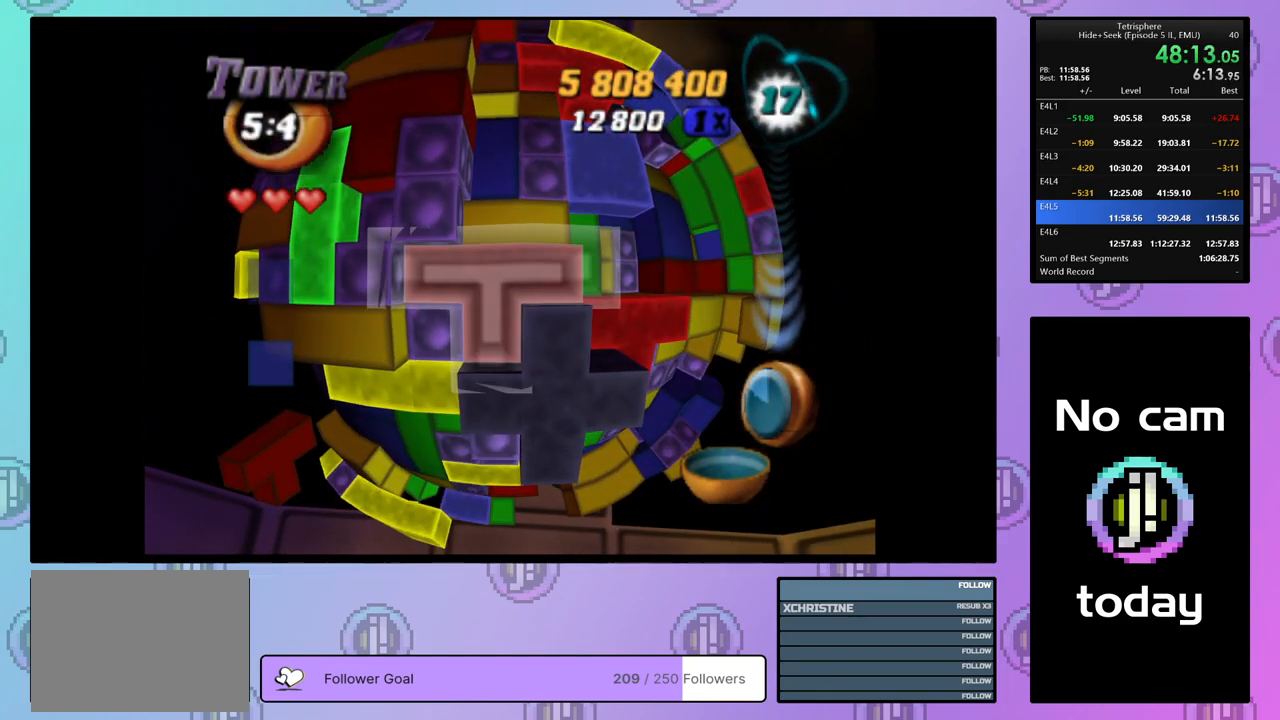
{"buttons": ["DPAD_UP"], "right_stick": "center", "events": [[83, "CROSS", "down"], [183, "CROSS", "up"], [383, "DPAD_RIGHT", "down"], [417, "DPAD_RIGHT", "up"], [500, "DPAD_UP", "down"]]}
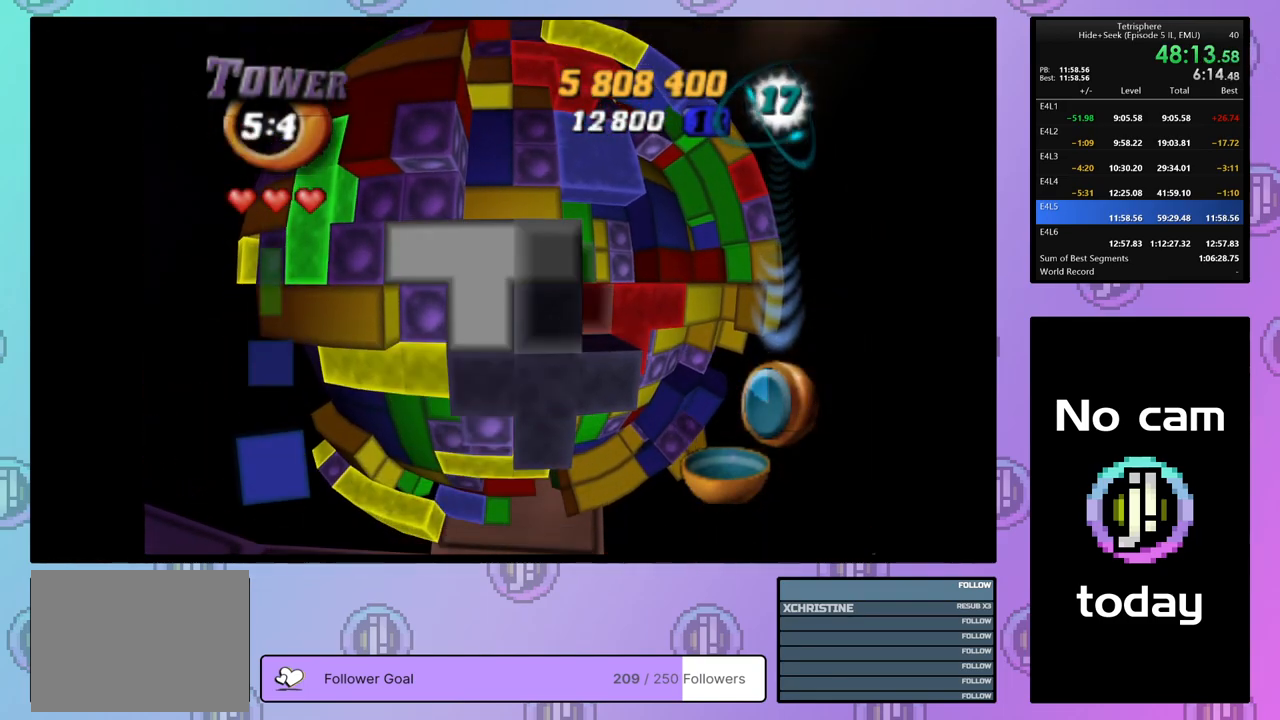
{"buttons": ["DPAD_RIGHT"], "right_stick": "center", "events": [[67, "DPAD_UP", "up"], [150, "DPAD_UP", "down"], [233, "DPAD_UP", "up"], [300, "DPAD_UP", "down"], [383, "DPAD_UP", "up"], [450, "DPAD_RIGHT", "down"]]}
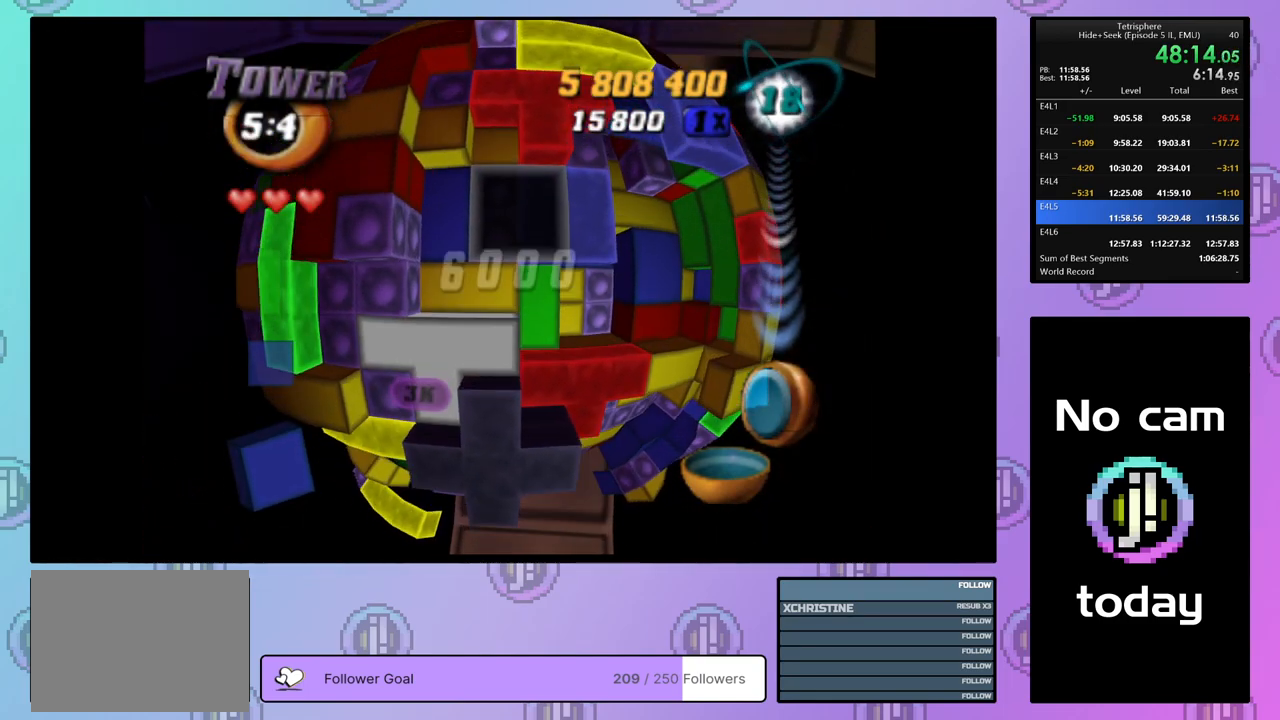
{"buttons": ["CROSS"], "right_stick": "center", "events": [[67, "DPAD_RIGHT", "up"], [67, "SQUARE", "down"], [183, "DPAD_LEFT", "down"], [267, "DPAD_LEFT", "up"], [333, "SQUARE", "up"], [417, "CROSS", "down"]]}
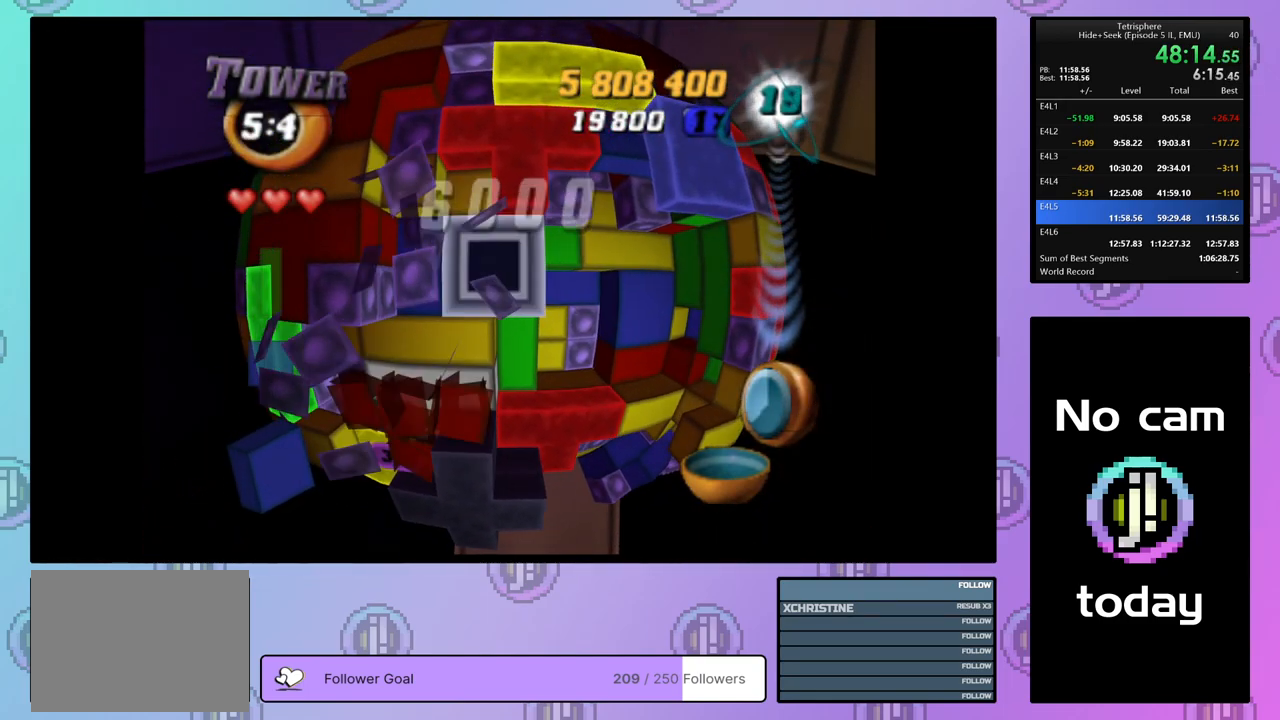
{"buttons": ["DPAD_DOWN"], "right_stick": "center", "events": [[33, "CROSS", "up"], [300, "CROSS", "down"], [383, "CROSS", "up"], [433, "DPAD_DOWN", "down"]]}
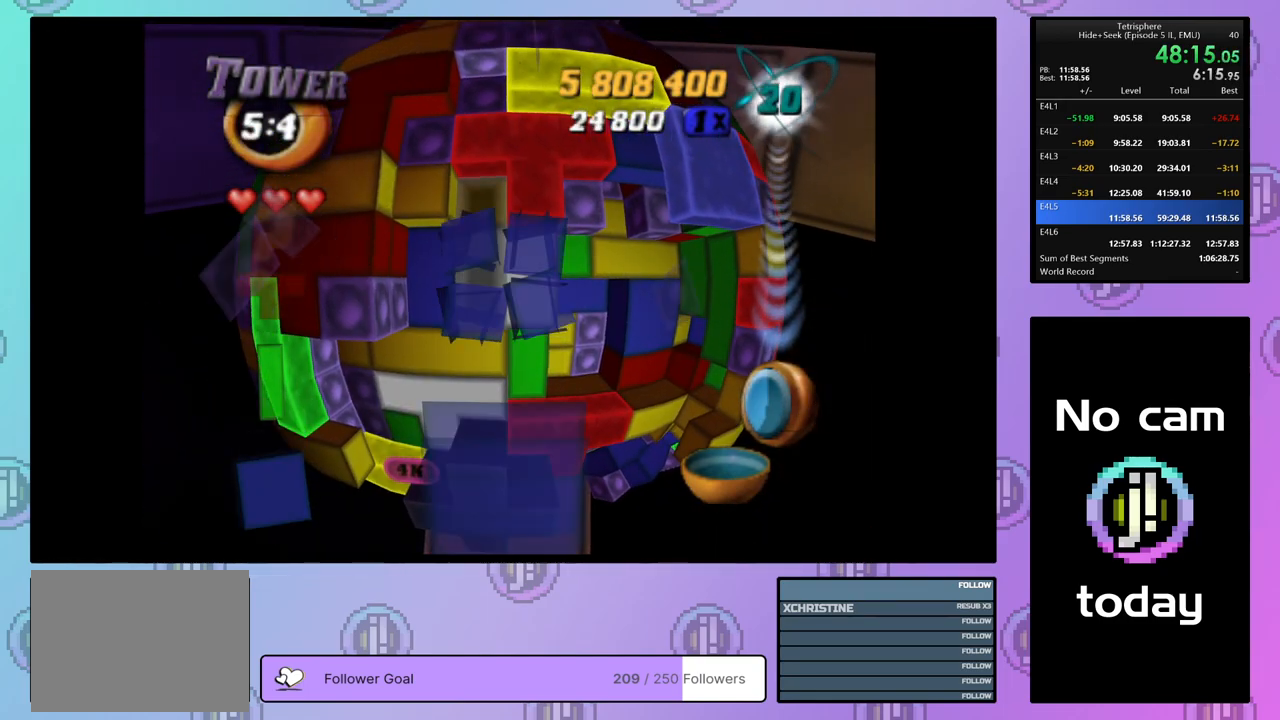
{"buttons": [], "right_stick": "center", "events": [[17, "DPAD_DOWN", "up"], [83, "DPAD_DOWN", "down"], [167, "DPAD_DOWN", "up"], [250, "DPAD_DOWN", "down"], [317, "DPAD_DOWN", "up"]]}
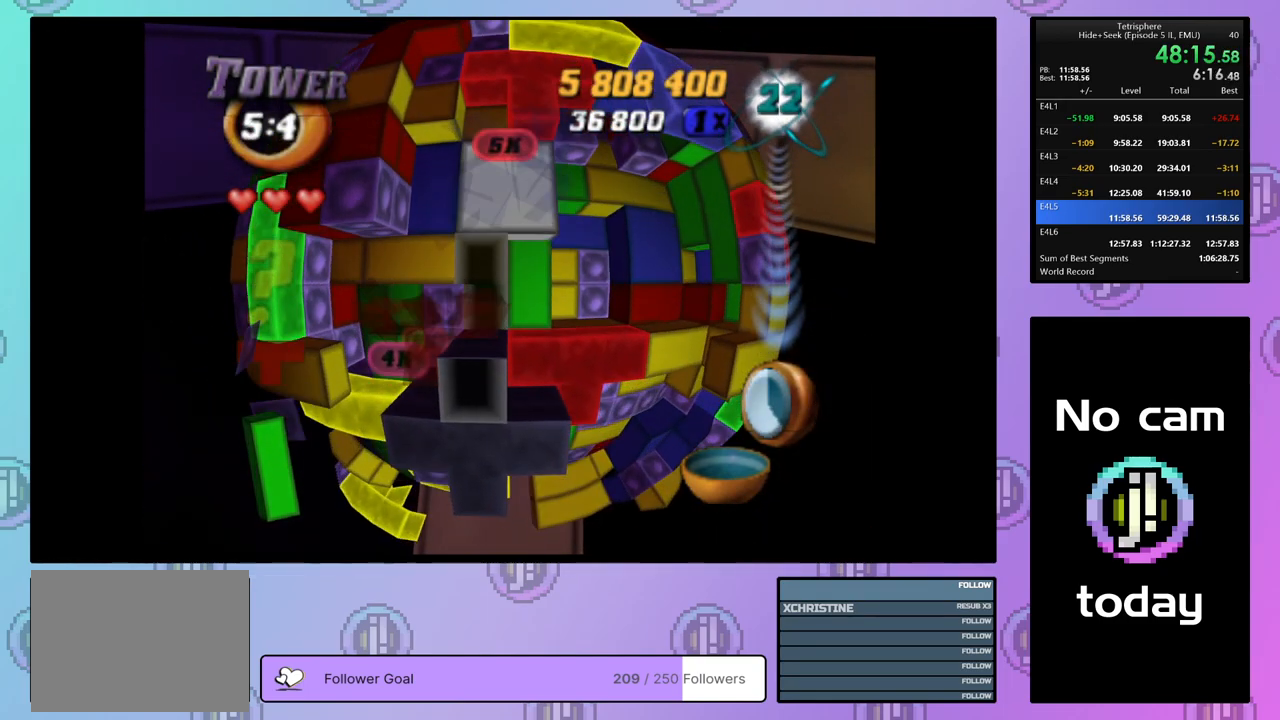
{"buttons": [], "right_stick": "center", "events": [[83, "DPAD_UP", "down"], [117, "DPAD_UP", "up"], [267, "DPAD_LEFT", "down"], [333, "DPAD_LEFT", "up"], [433, "DPAD_DOWN", "down"], [483, "DPAD_DOWN", "up"]]}
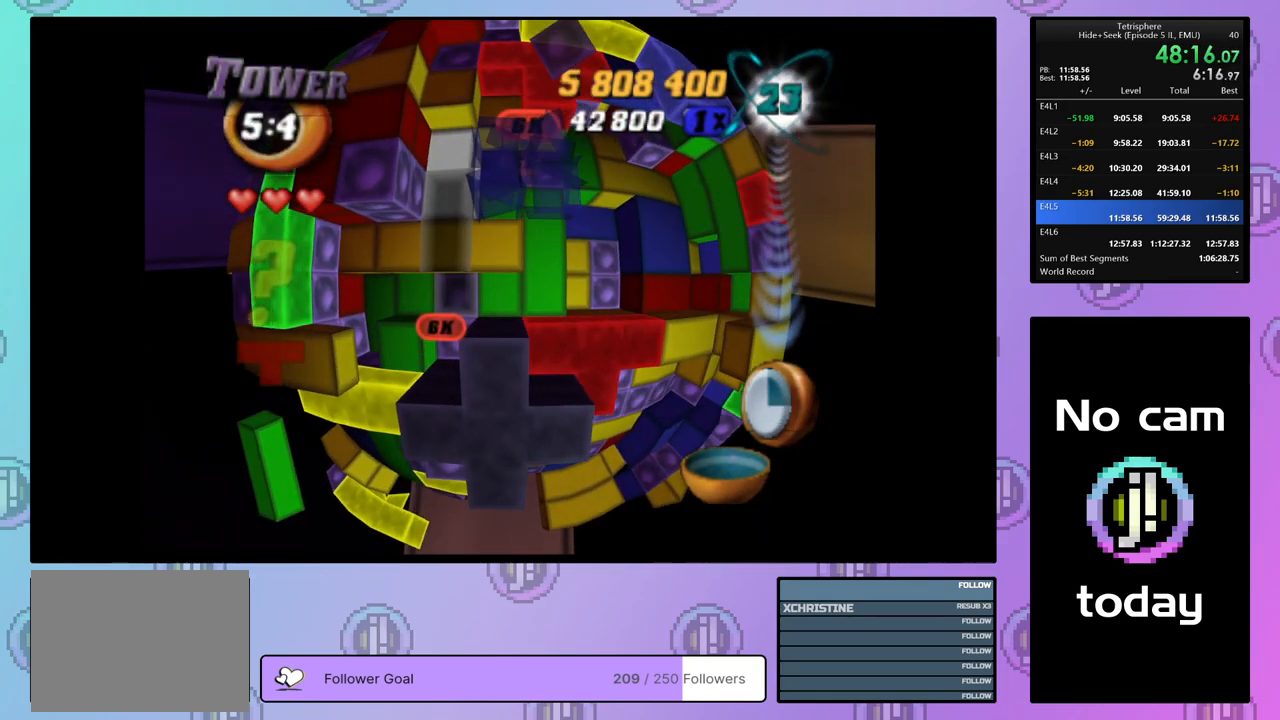
{"buttons": [], "right_stick": "center", "events": [[83, "DPAD_LEFT", "down"], [183, "DPAD_LEFT", "up"], [267, "DPAD_DOWN", "down"], [333, "DPAD_DOWN", "up"]]}
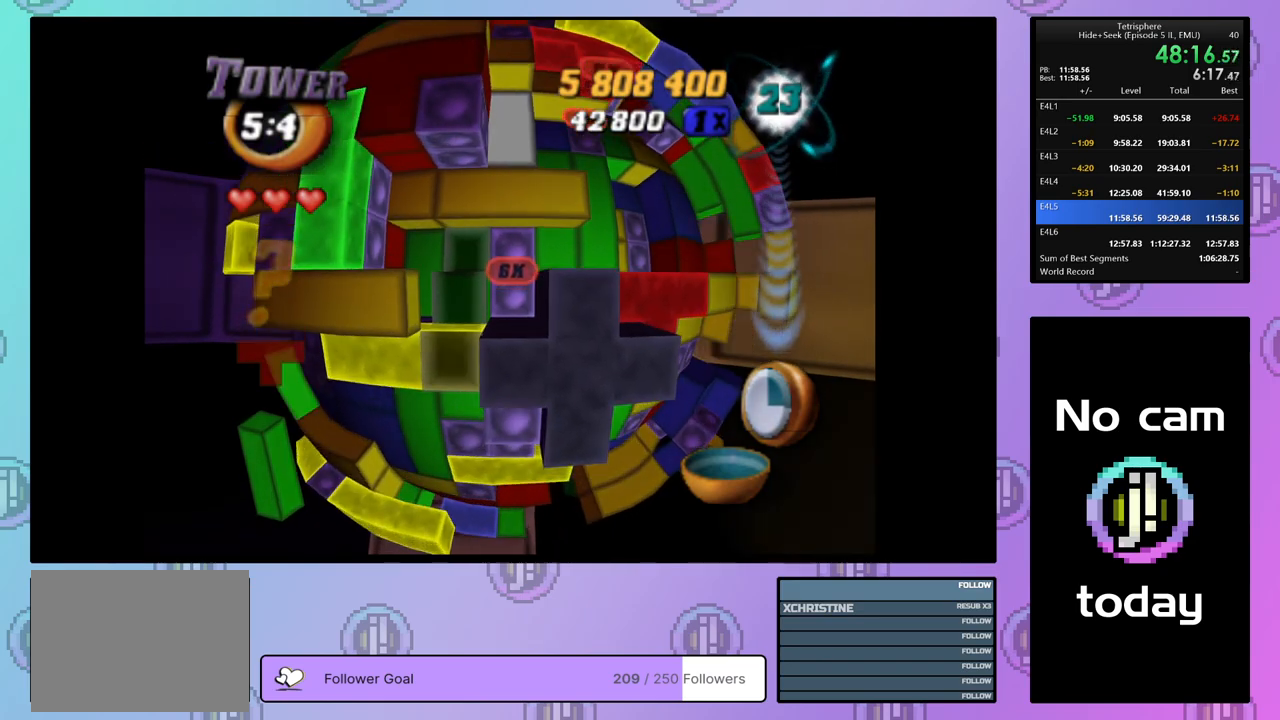
{"buttons": ["DPAD_RIGHT"], "right_stick": "center", "events": [[167, "DPAD_UP", "down"], [233, "DPAD_UP", "up"], [283, "DPAD_UP", "down"], [383, "DPAD_UP", "up"], [450, "DPAD_RIGHT", "down"]]}
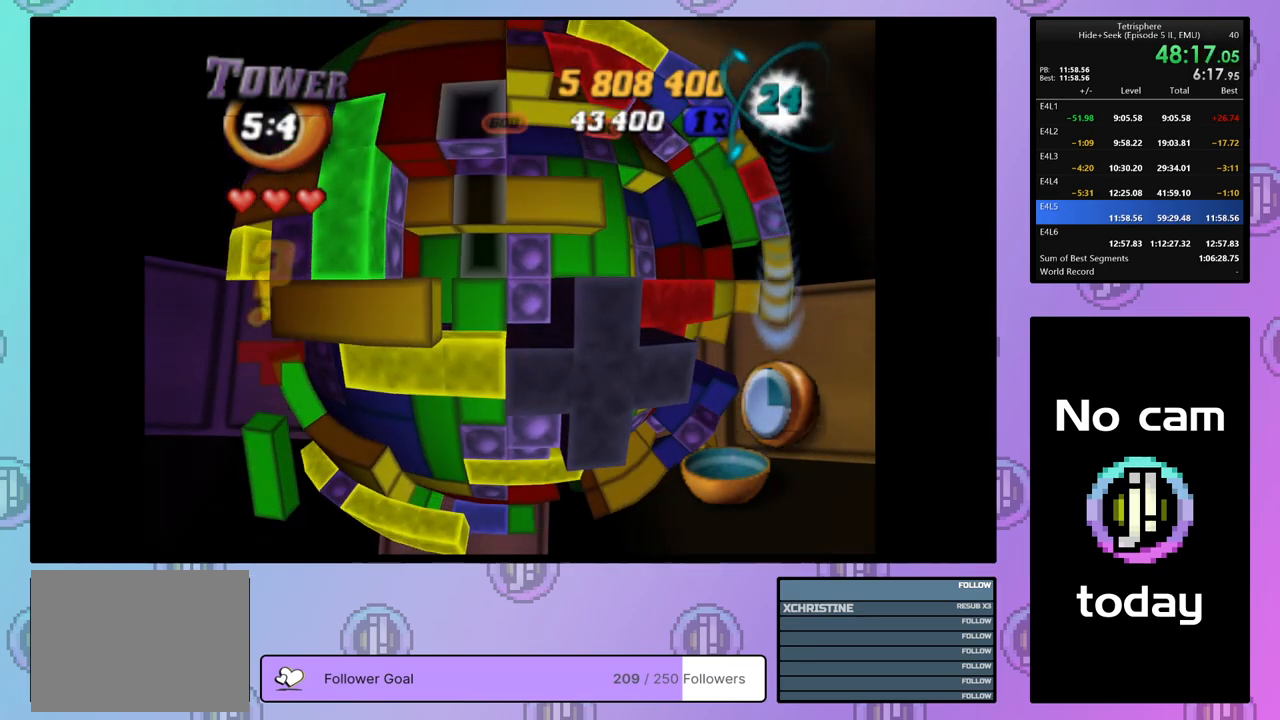
{"buttons": [], "right_stick": "center", "events": [[50, "DPAD_RIGHT", "up"], [117, "DPAD_RIGHT", "down"], [200, "DPAD_RIGHT", "up"], [267, "DPAD_RIGHT", "down"], [350, "DPAD_RIGHT", "up"]]}
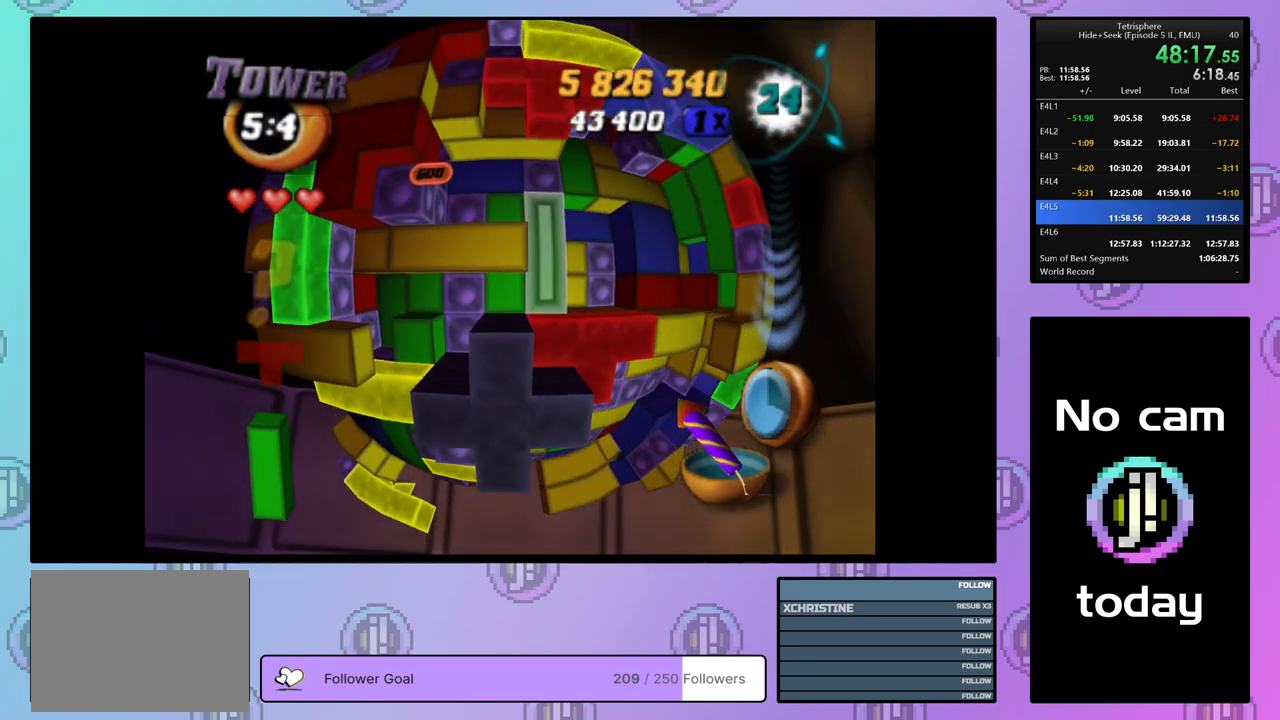
{"buttons": [], "right_stick": "center", "events": [[167, "CROSS", "down"], [267, "CROSS", "up"], [267, "DPAD_DOWN", "down"], [317, "DPAD_DOWN", "up"], [417, "DPAD_DOWN", "down"], [500, "DPAD_DOWN", "up"]]}
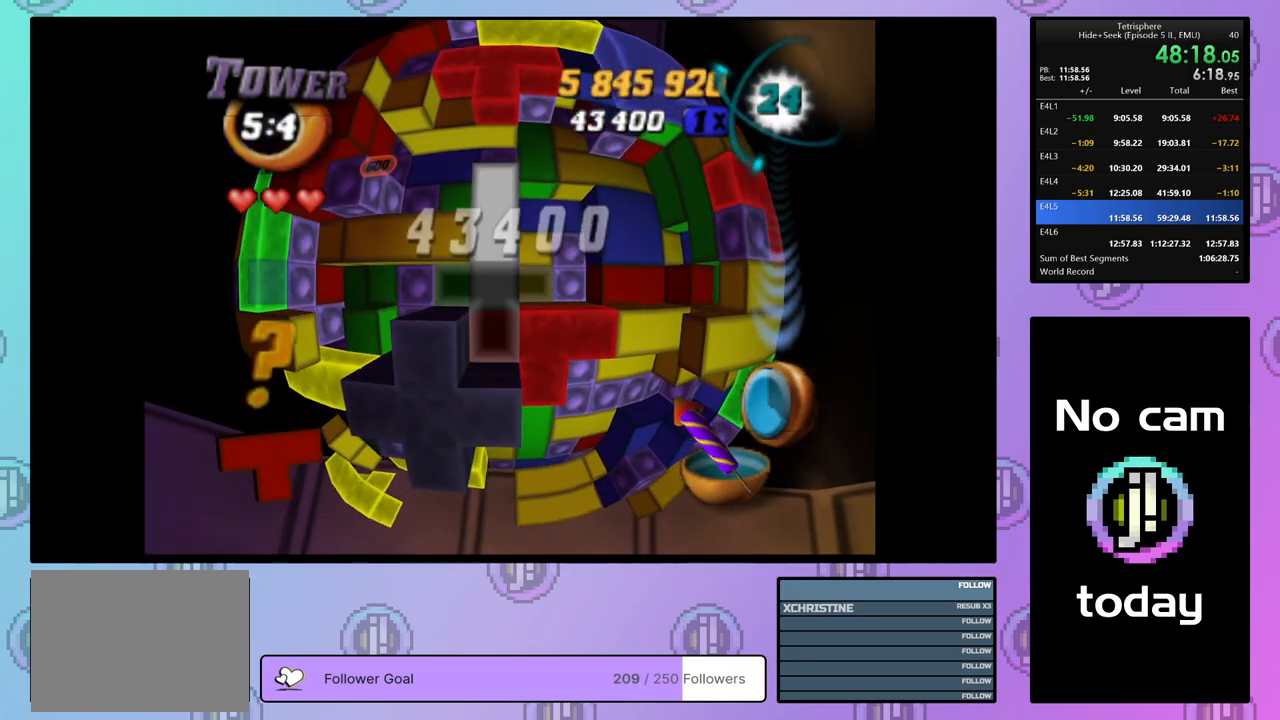
{"buttons": ["SQUARE", "DPAD_UP"], "right_stick": "center", "events": [[100, "DPAD_RIGHT", "down"], [183, "DPAD_RIGHT", "up"], [200, "SQUARE", "down"], [317, "DPAD_UP", "down"], [383, "DPAD_UP", "up"], [467, "DPAD_UP", "down"]]}
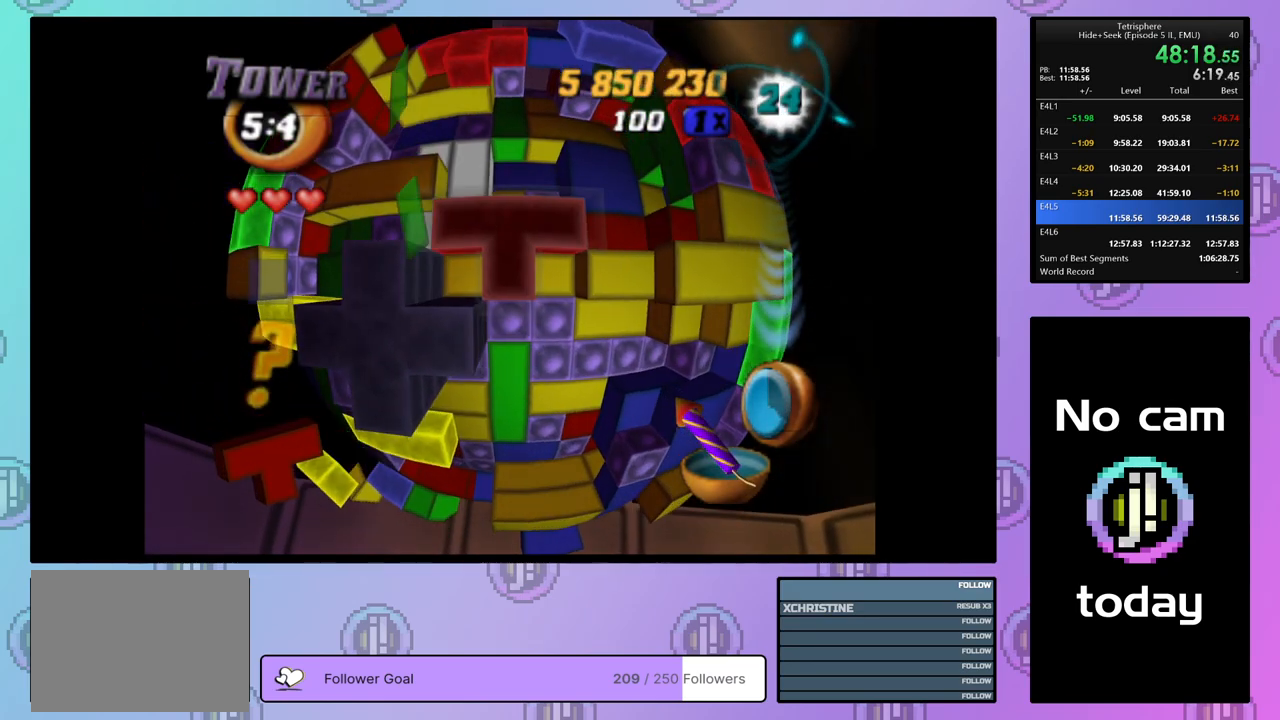
{"buttons": ["SQUARE", "DPAD_RIGHT"], "right_stick": "center", "events": [[33, "DPAD_UP", "up"], [100, "DPAD_RIGHT", "down"], [200, "DPAD_RIGHT", "up"], [467, "DPAD_RIGHT", "down"]]}
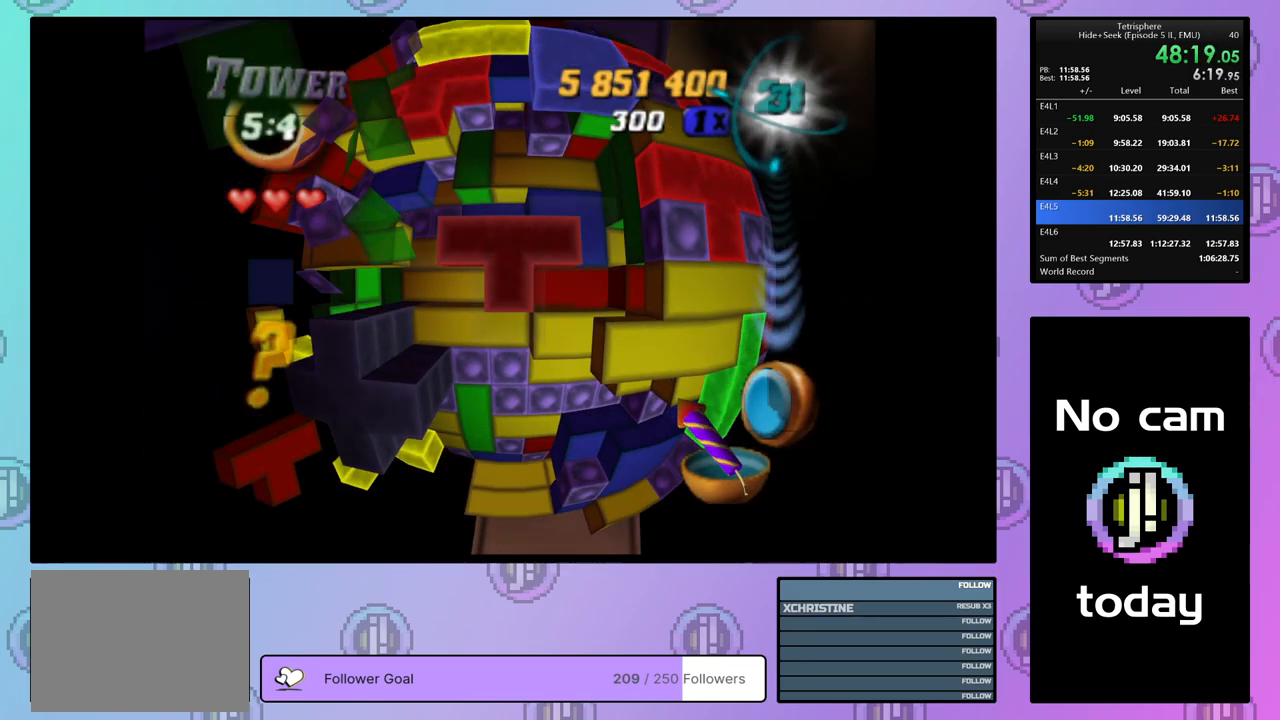
{"buttons": ["SQUARE"], "right_stick": "center", "events": [[83, "DPAD_RIGHT", "up"], [200, "DPAD_UP", "down"], [283, "DPAD_UP", "up"]]}
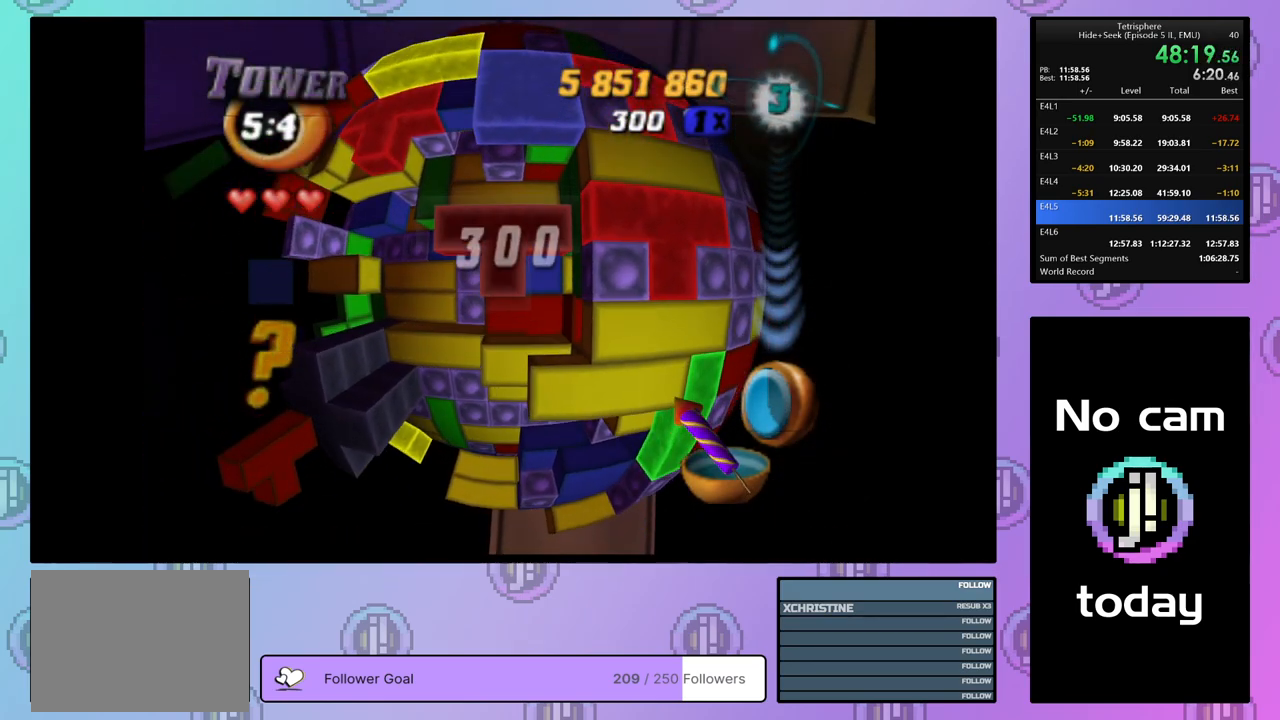
{"buttons": ["SQUARE"], "right_stick": "center", "events": [[50, "SQUARE", "up"], [67, "DPAD_RIGHT", "down"], [150, "DPAD_RIGHT", "up"], [217, "DPAD_RIGHT", "down"], [300, "DPAD_RIGHT", "up"], [367, "DPAD_RIGHT", "down"], [450, "DPAD_RIGHT", "up"], [483, "SQUARE", "down"]]}
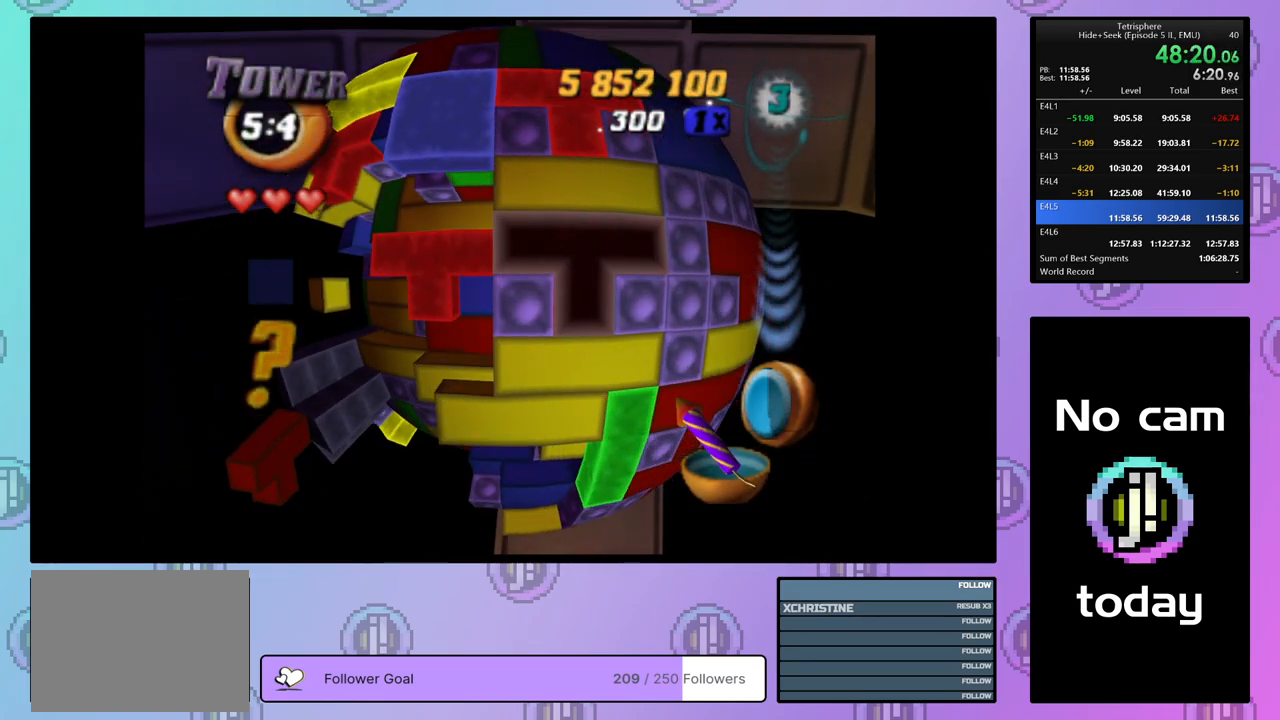
{"buttons": [], "right_stick": "center", "events": [[50, "DPAD_LEFT", "down"], [117, "DPAD_LEFT", "up"], [200, "DPAD_LEFT", "down"], [283, "DPAD_LEFT", "up"], [333, "DPAD_LEFT", "down"], [400, "DPAD_LEFT", "up"], [483, "SQUARE", "up"]]}
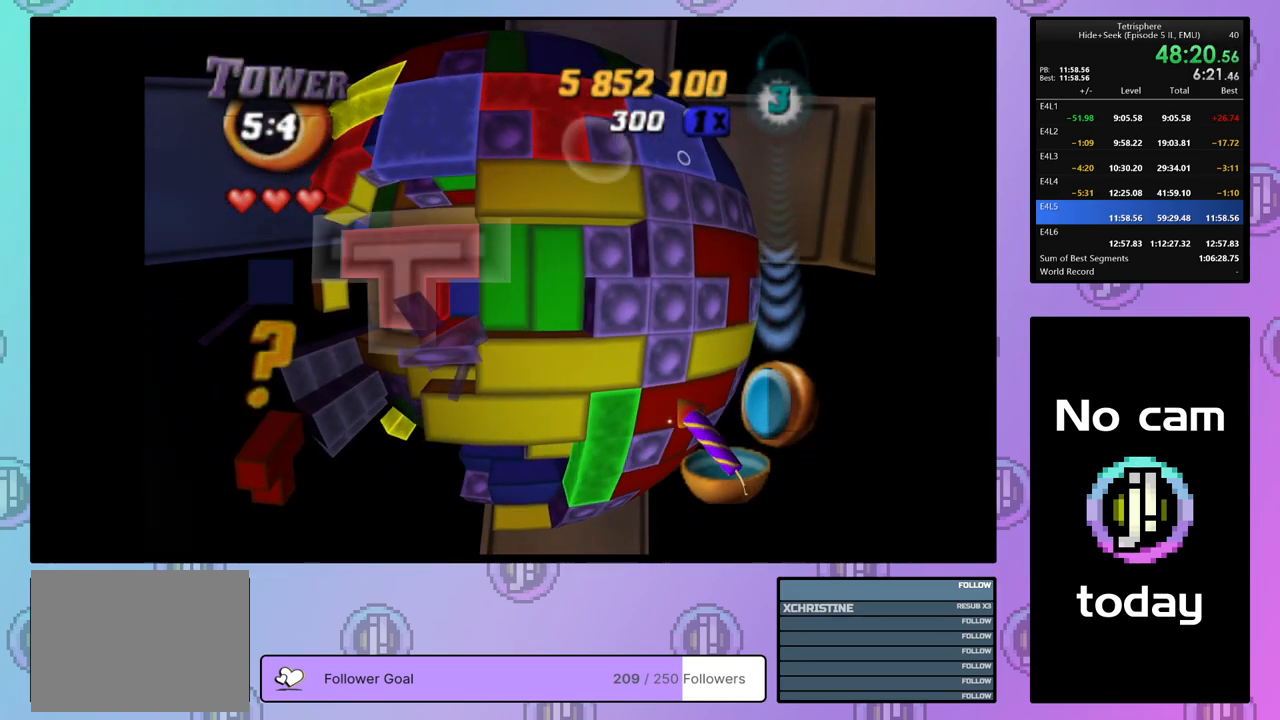
{"buttons": ["DPAD_LEFT"], "right_stick": "center", "events": [[67, "CROSS", "down"], [117, "DPAD_LEFT", "down"], [150, "DPAD_DOWN", "down"], [167, "CROSS", "up"], [300, "right_stick", "down"], [383, "right_stick", "center"], [483, "DPAD_DOWN", "up"]]}
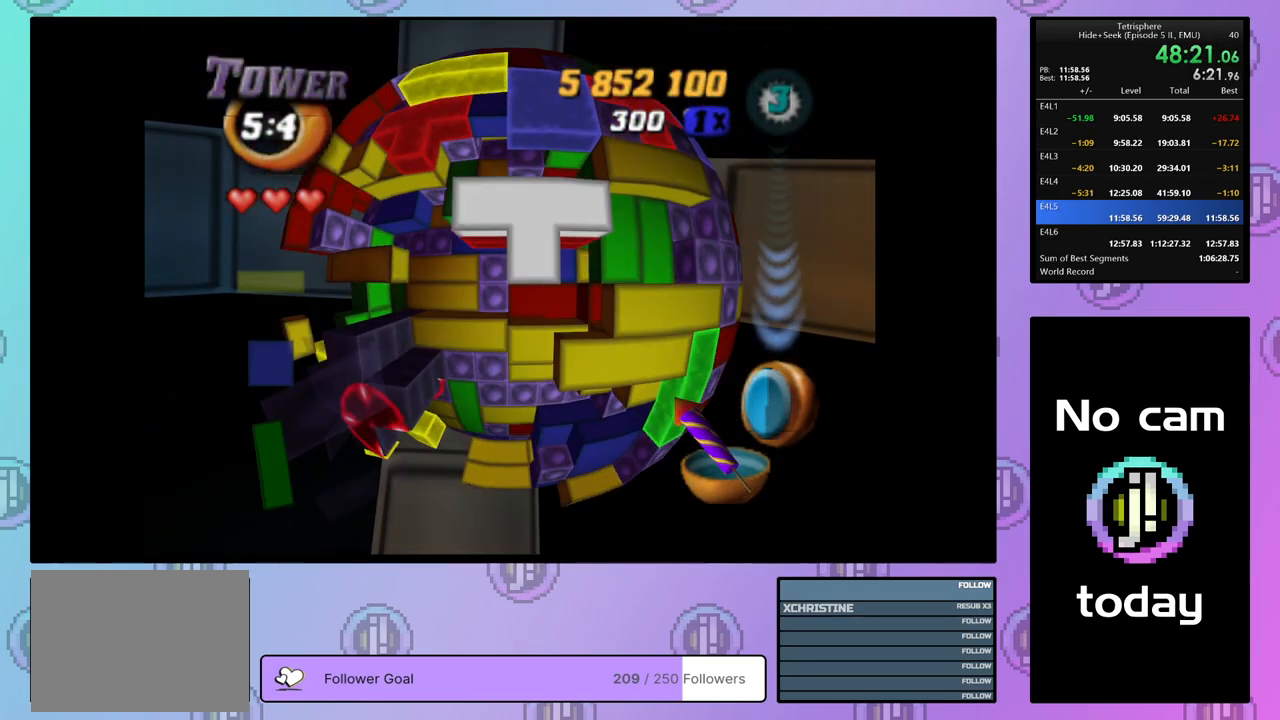
{"buttons": [], "right_stick": "center", "events": [[50, "DPAD_LEFT", "up"]]}
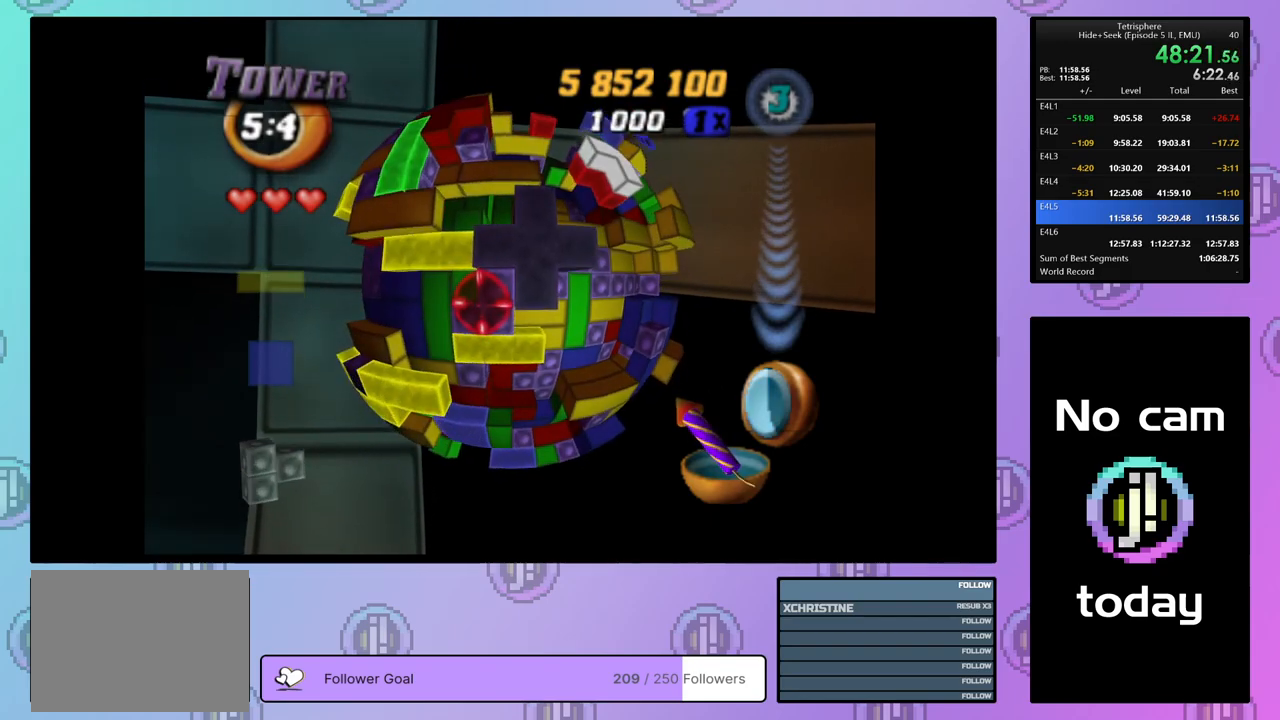
{"buttons": [], "right_stick": "center", "events": [[183, "DPAD_UP", "down"], [200, "DPAD_UP", "up"], [317, "DPAD_RIGHT", "down"], [383, "DPAD_RIGHT", "up"]]}
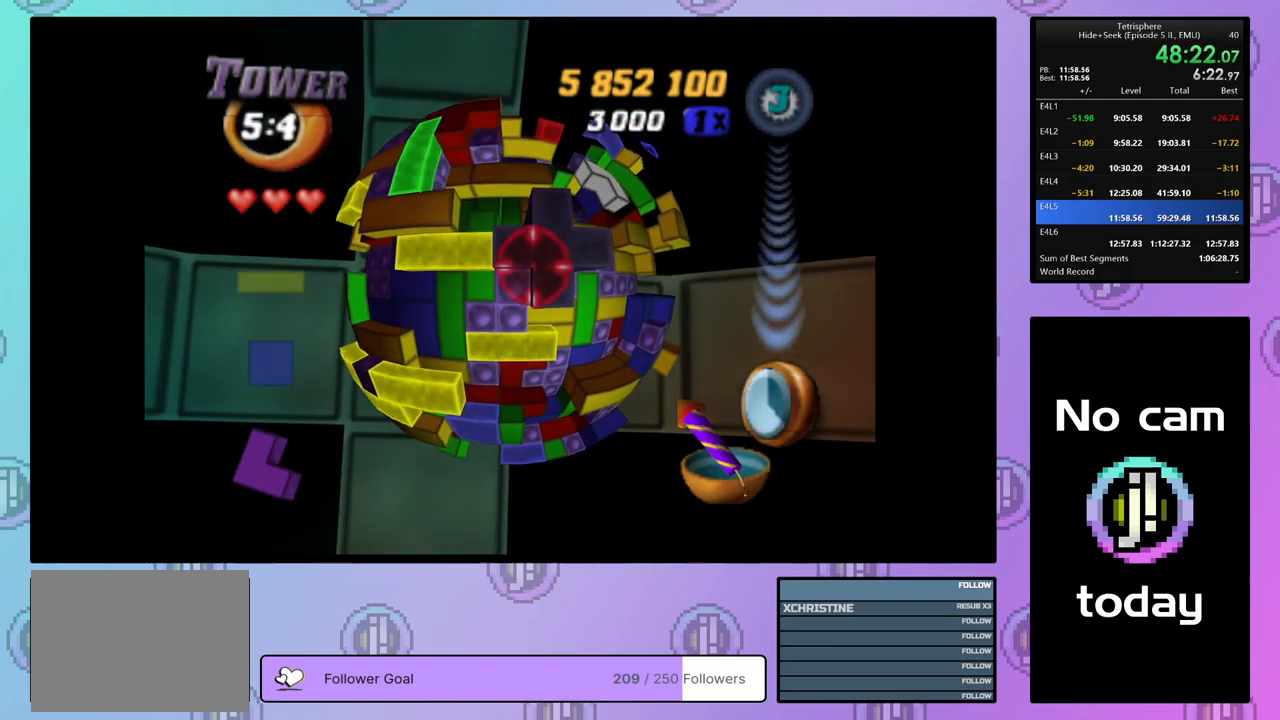
{"buttons": [], "right_stick": "center", "events": []}
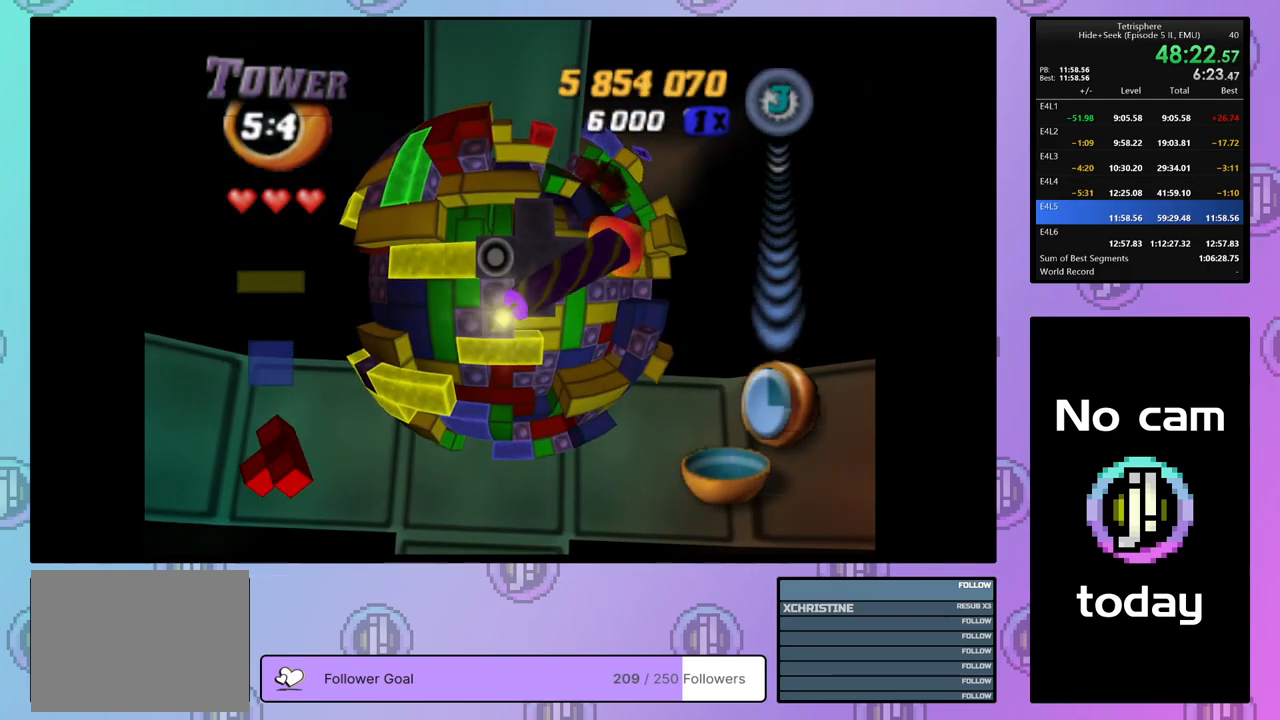
{"buttons": [], "right_stick": "center", "events": [[83, "DPAD_LEFT", "down"], [183, "DPAD_LEFT", "up"], [250, "DPAD_LEFT", "down"], [333, "DPAD_LEFT", "up"], [400, "DPAD_LEFT", "down"], [483, "DPAD_LEFT", "up"]]}